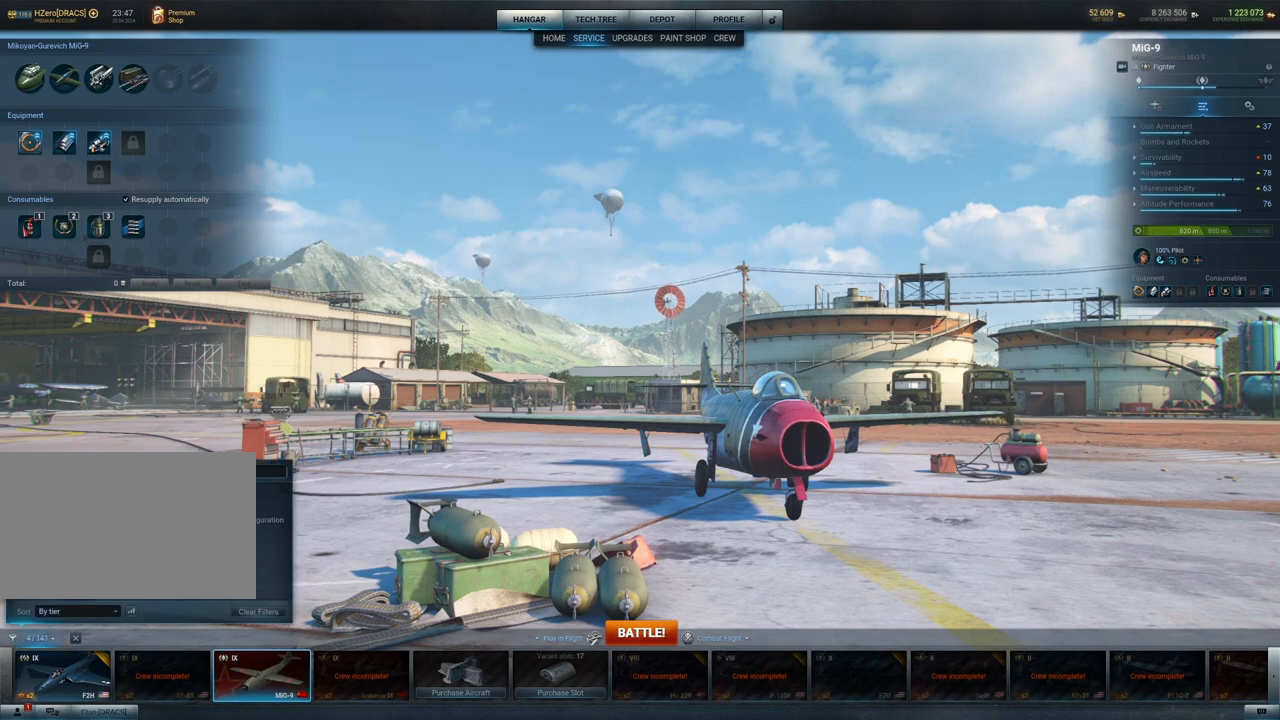
Gameplay with keyboard and mouse; each line is a JSON object with the keys and mouse buttons held at the frame after it. "events" lists presses ("down") and releases ("up") of "1", "2", "3", "4", "5", "a", "alt", "c", "caps_lock", "ctrl", "d", "e", "f", "g", "q", "r", "s", "shift", "space", "t", "tab", "v", "w", "x", "z", "mouse_left", "mouse_wheel" and "mouse_right" between this image and that frame as [ms after this image, input, new state], when the widget could be followed in between. "mouse_left", "mouse_wheel", "mouse_right" = the "left", "wheel", "right" buttons of the "mouse" list. No other keys are recorded. "wheel" means that the mouse wheel is clicked or scrolled. "mouse_move" is the direction in which the mouse moves at that frame (one of eight, or "still"), when it could be read.
{"keys": [], "mouse": [], "mouse_move": "still", "events": []}
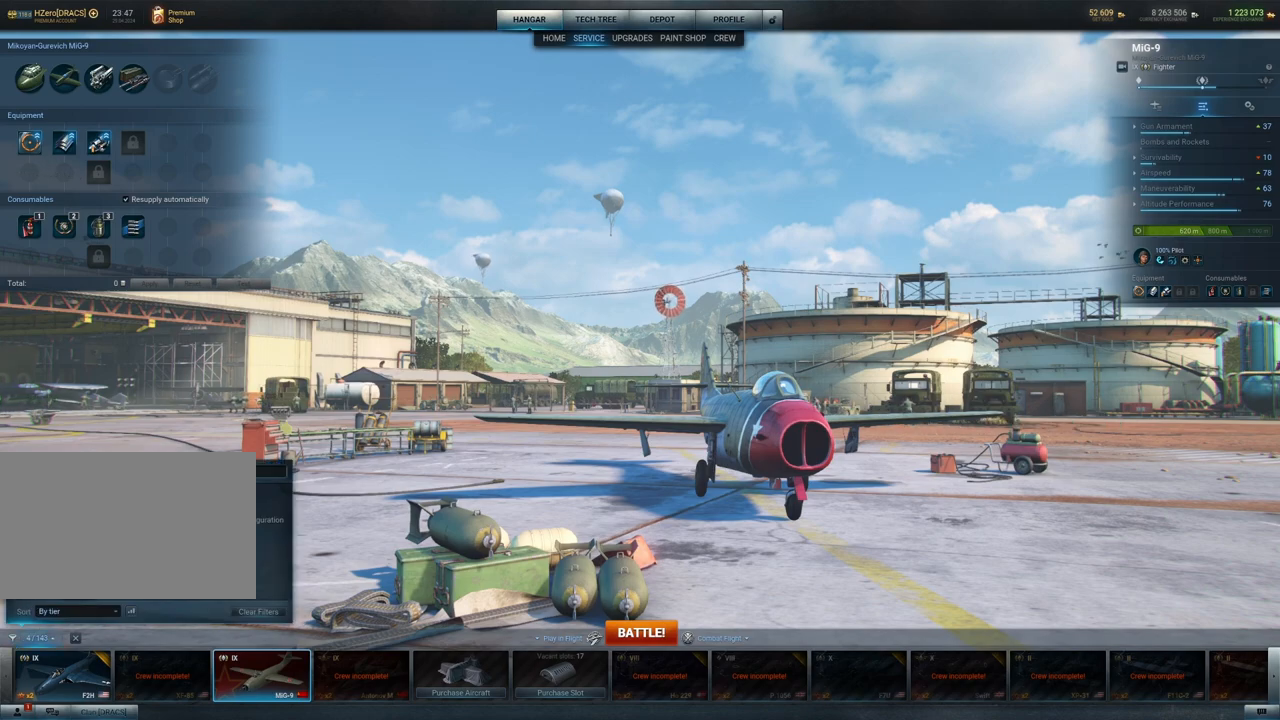
{"keys": [], "mouse": [], "mouse_move": "still", "events": []}
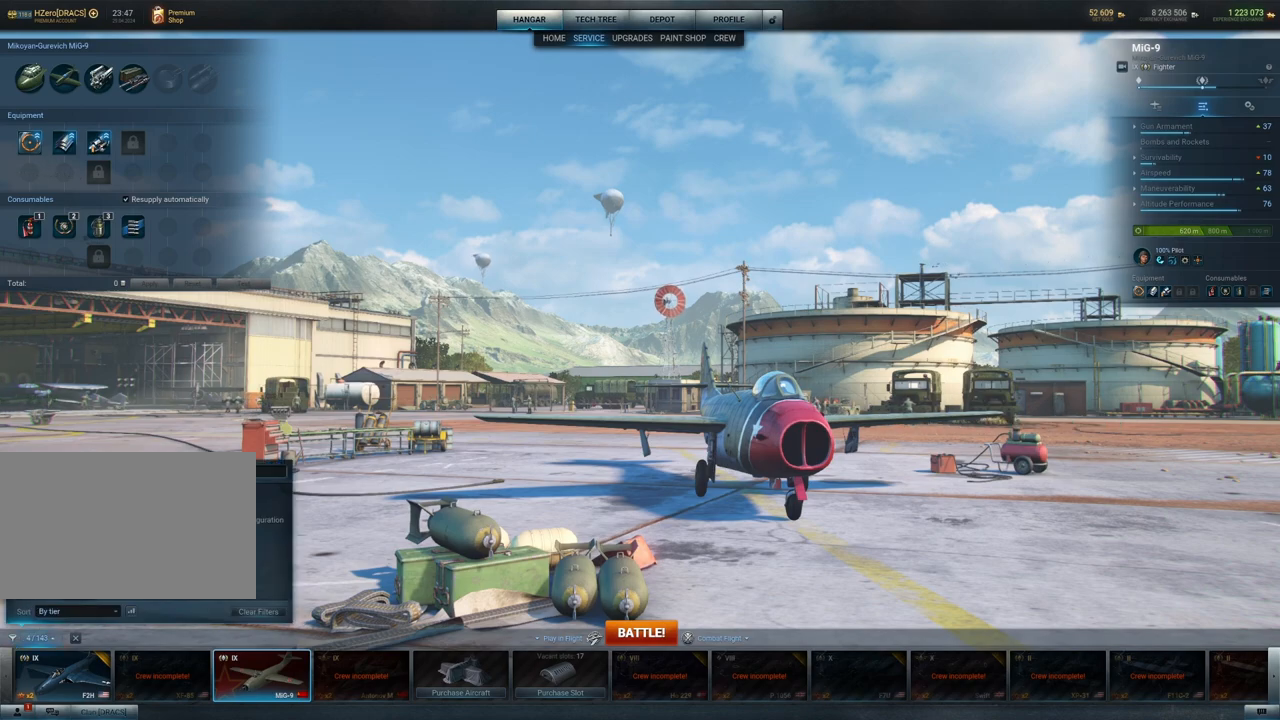
{"keys": [], "mouse": ["left"], "mouse_move": "still", "events": [[17, "mouse_left", "down"], [100, "mouse_left", "up"], [433, "mouse_left", "down"]]}
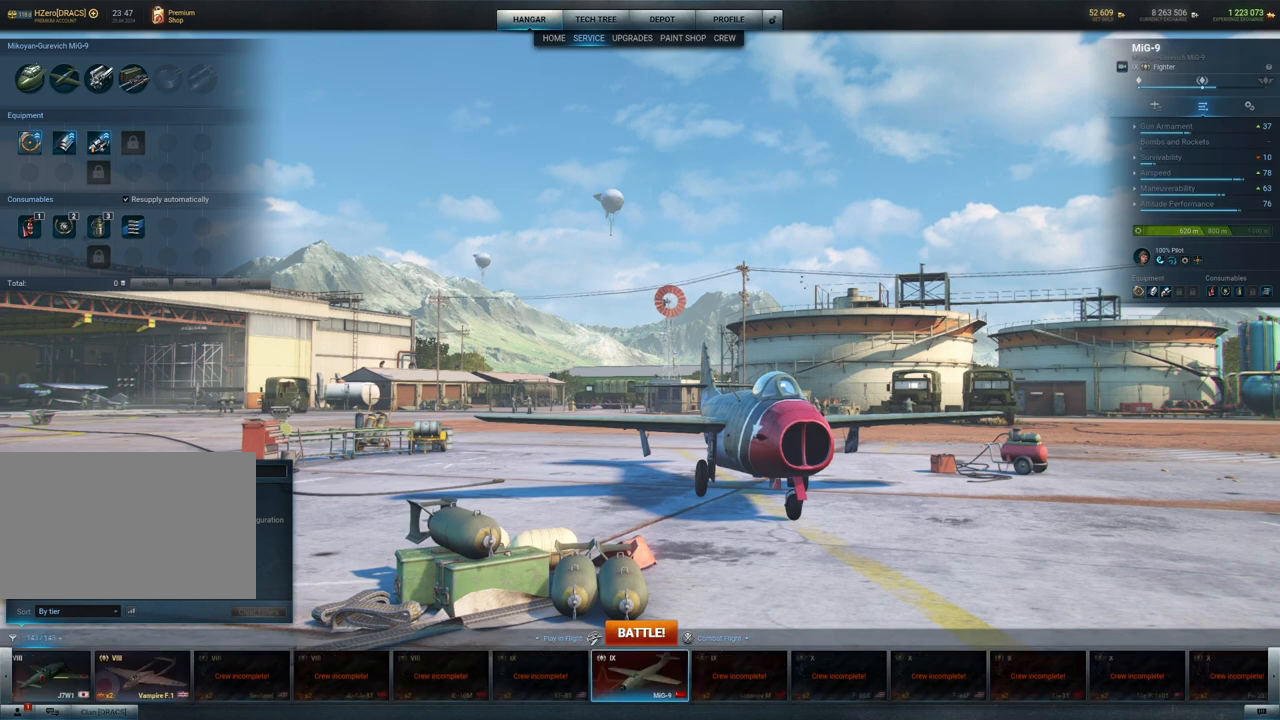
{"keys": [], "mouse": [], "mouse_move": "still", "events": [[133, "mouse_left", "up"]]}
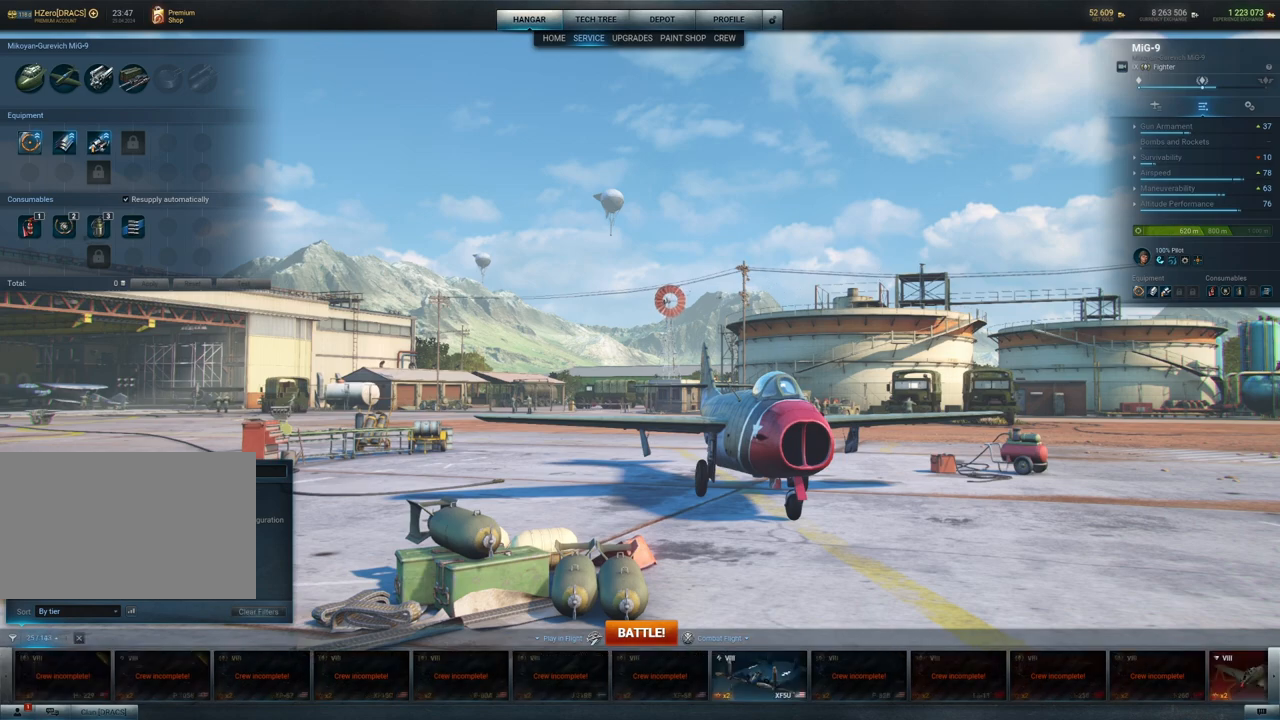
{"keys": [], "mouse": [], "mouse_move": "still", "events": []}
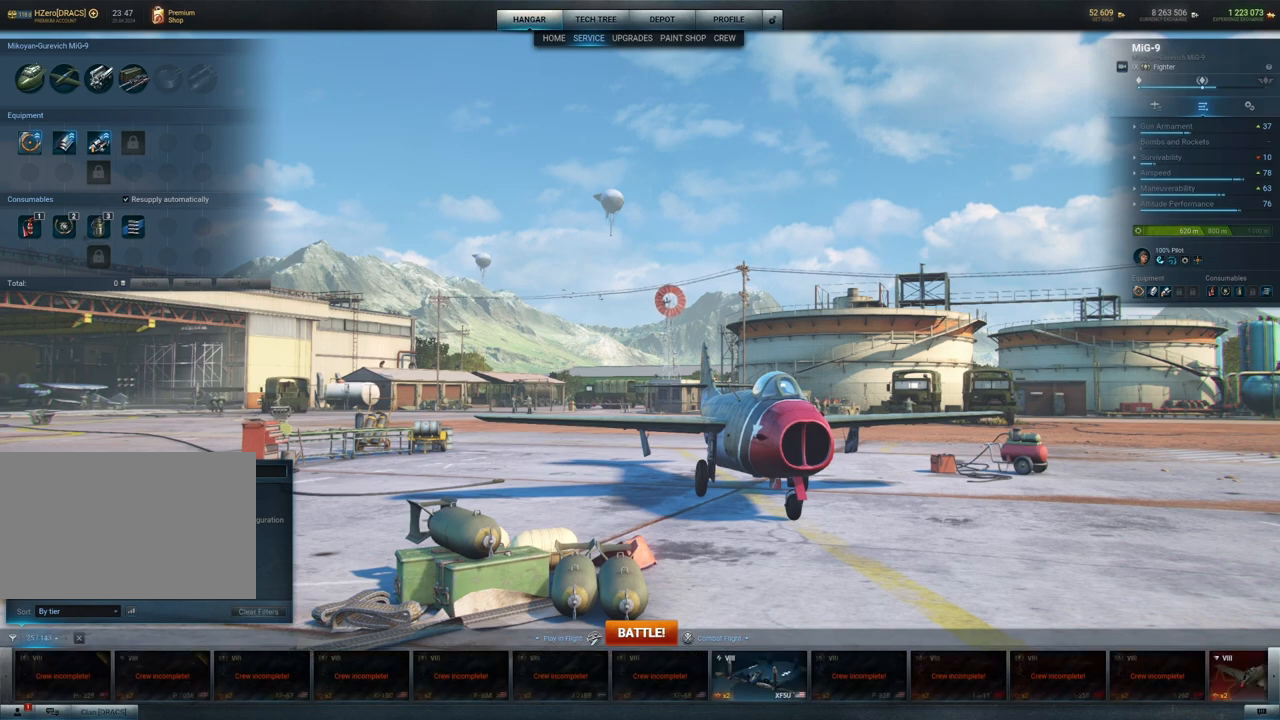
{"keys": [], "mouse": [], "mouse_move": "still", "events": []}
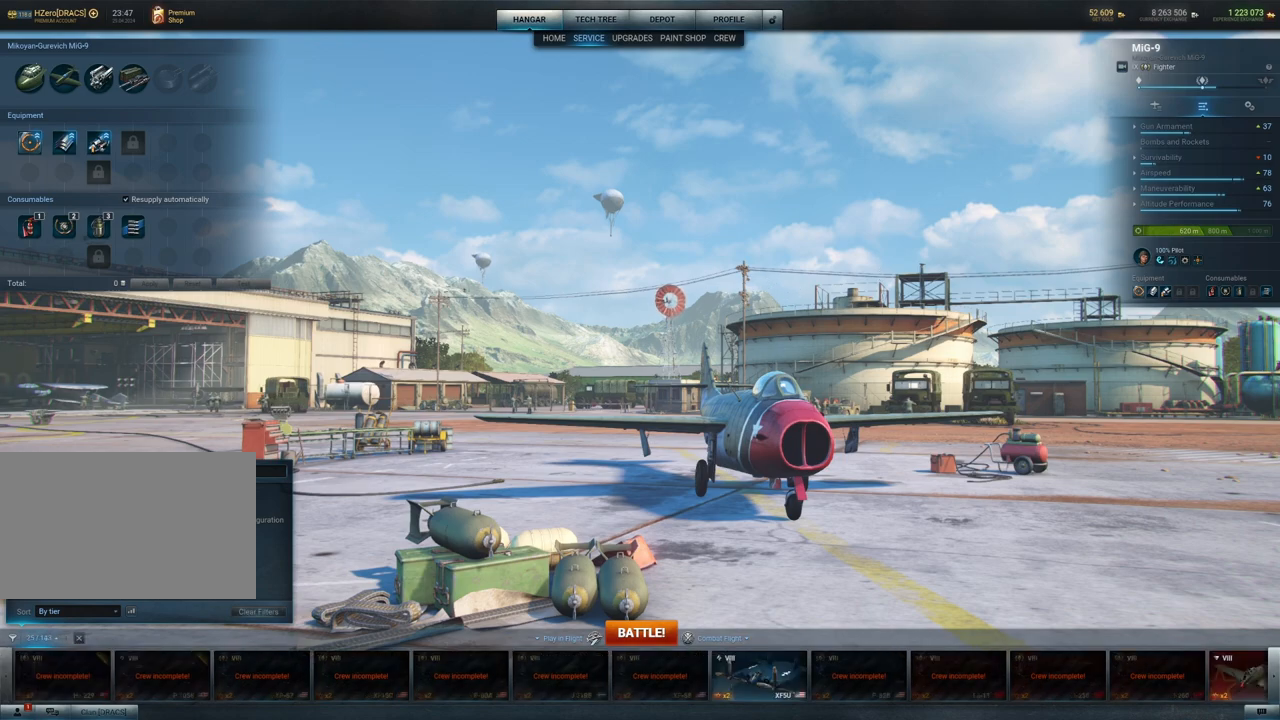
{"keys": [], "mouse": [], "mouse_move": "still", "events": [[317, "mouse_left", "down"], [417, "mouse_left", "up"]]}
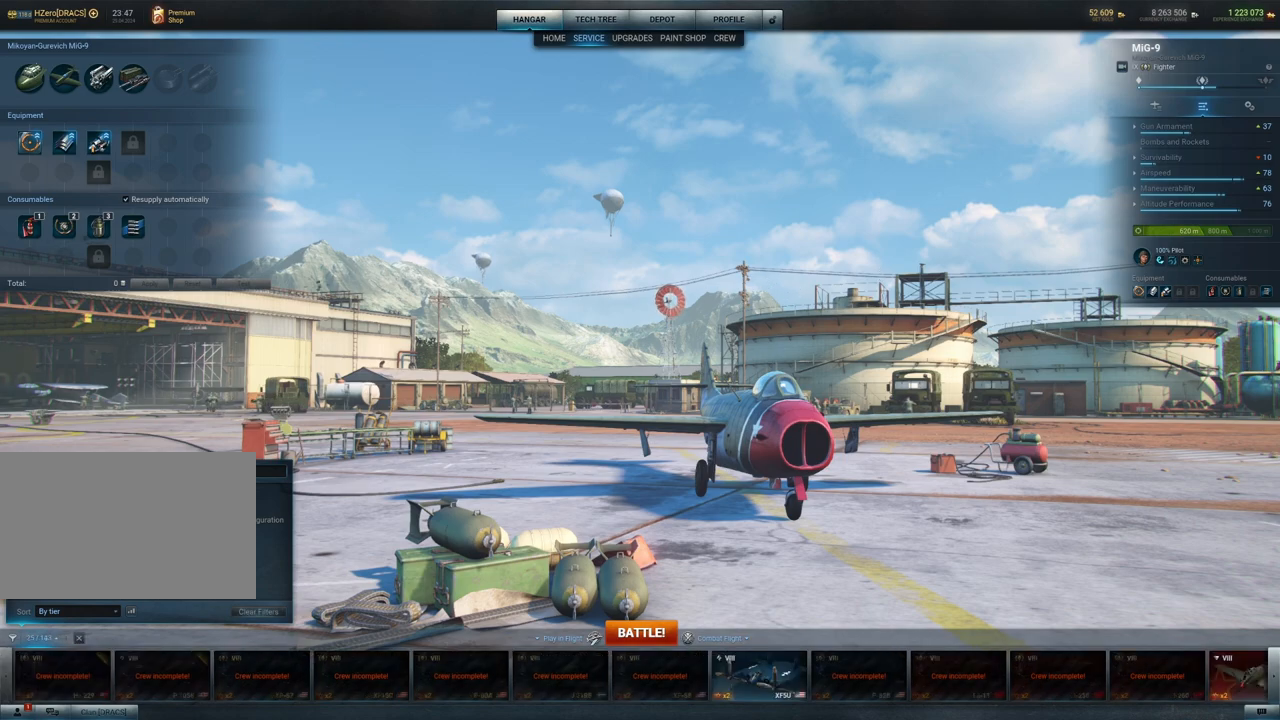
{"keys": [], "mouse": [], "mouse_move": "down-right", "events": []}
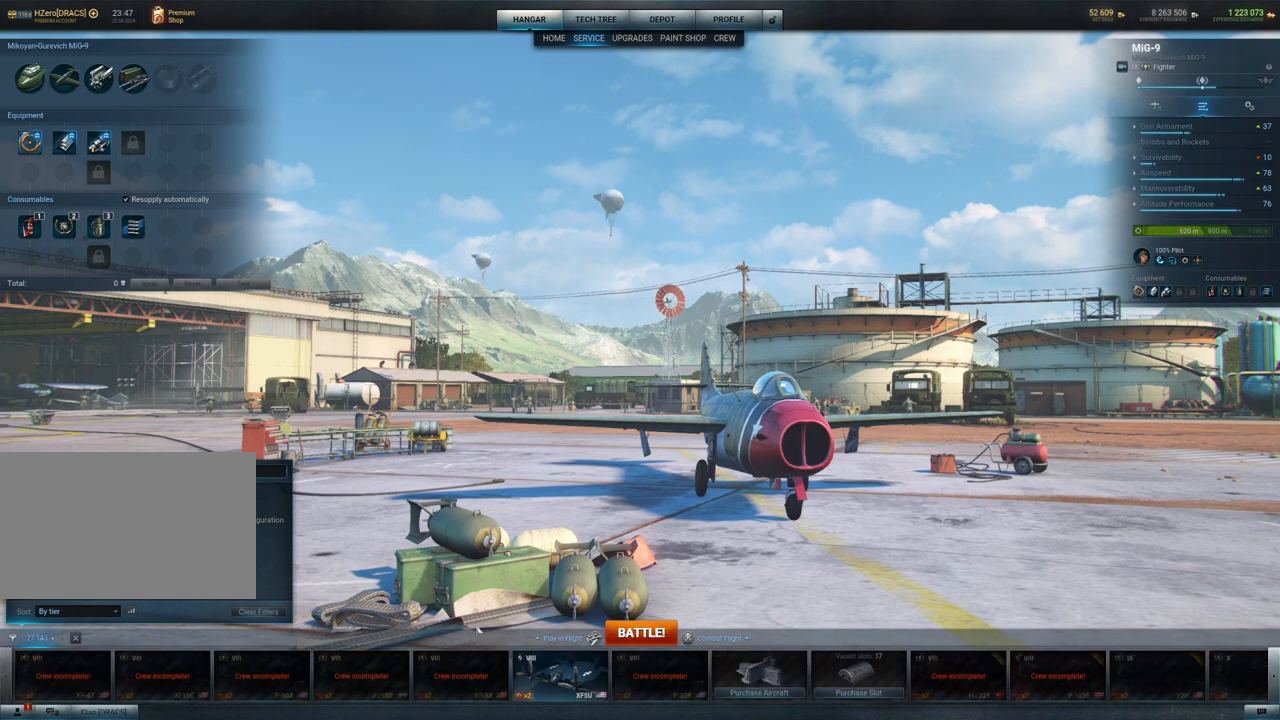
{"keys": [], "mouse": [], "mouse_move": "right", "events": []}
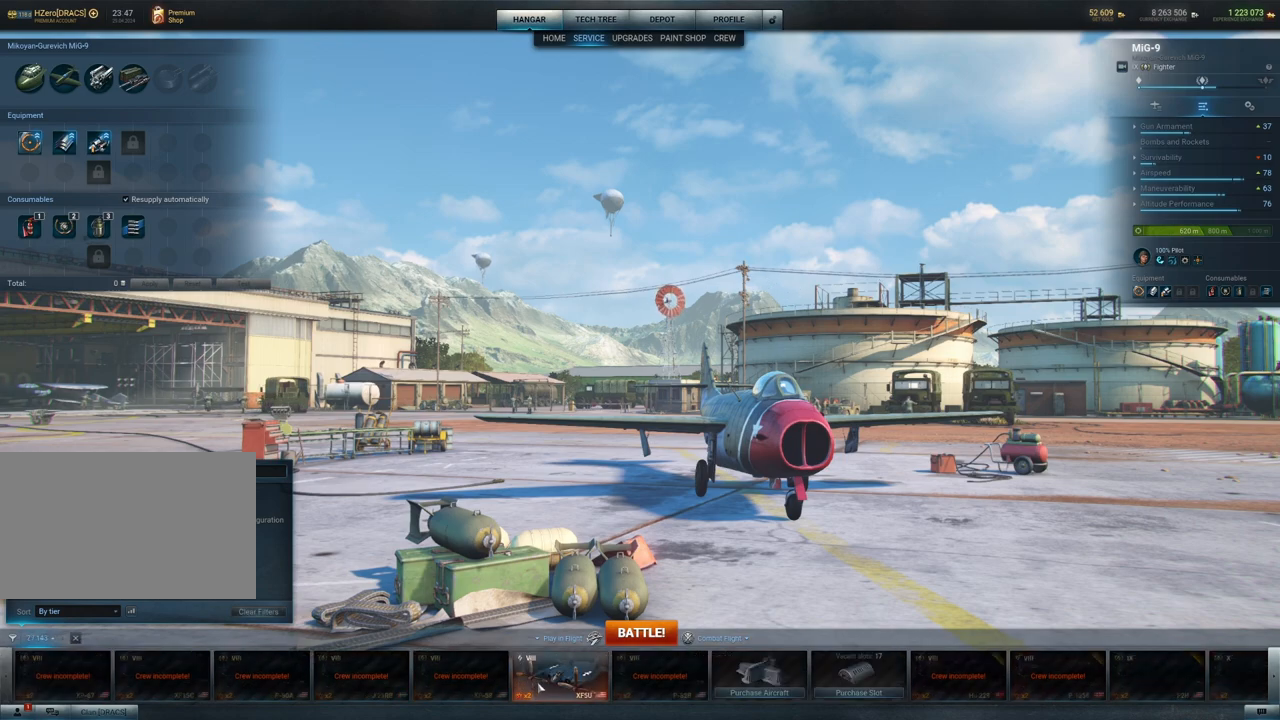
{"keys": [], "mouse": [], "mouse_move": "left", "events": []}
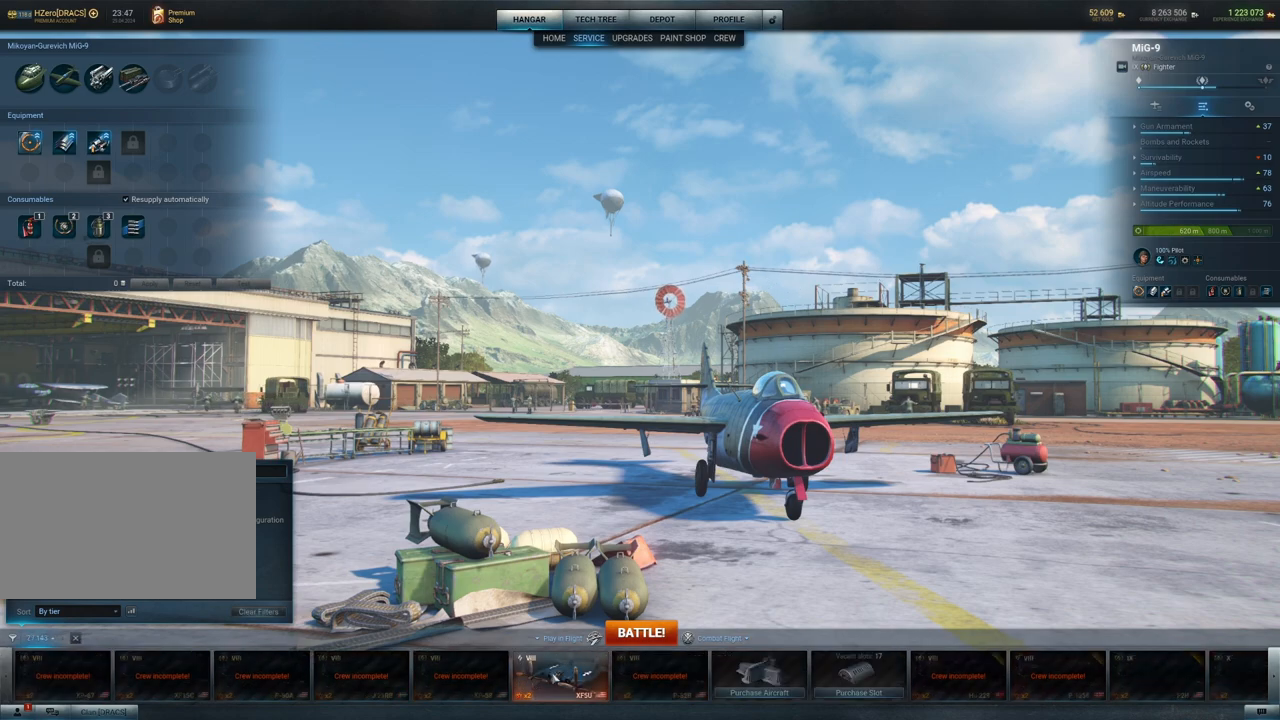
{"keys": [], "mouse": ["left"], "mouse_move": "left", "events": [[467, "mouse_left", "down"]]}
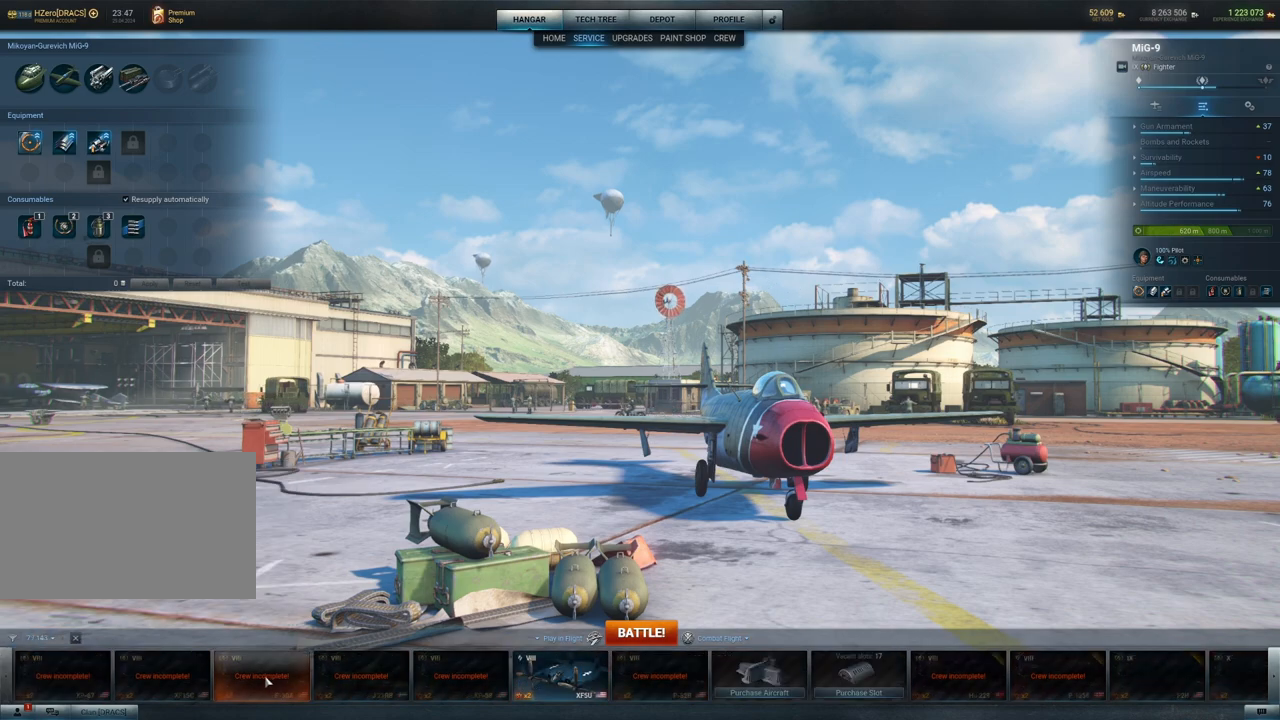
{"keys": [], "mouse": [], "mouse_move": "up-right", "events": [[67, "mouse_left", "up"]]}
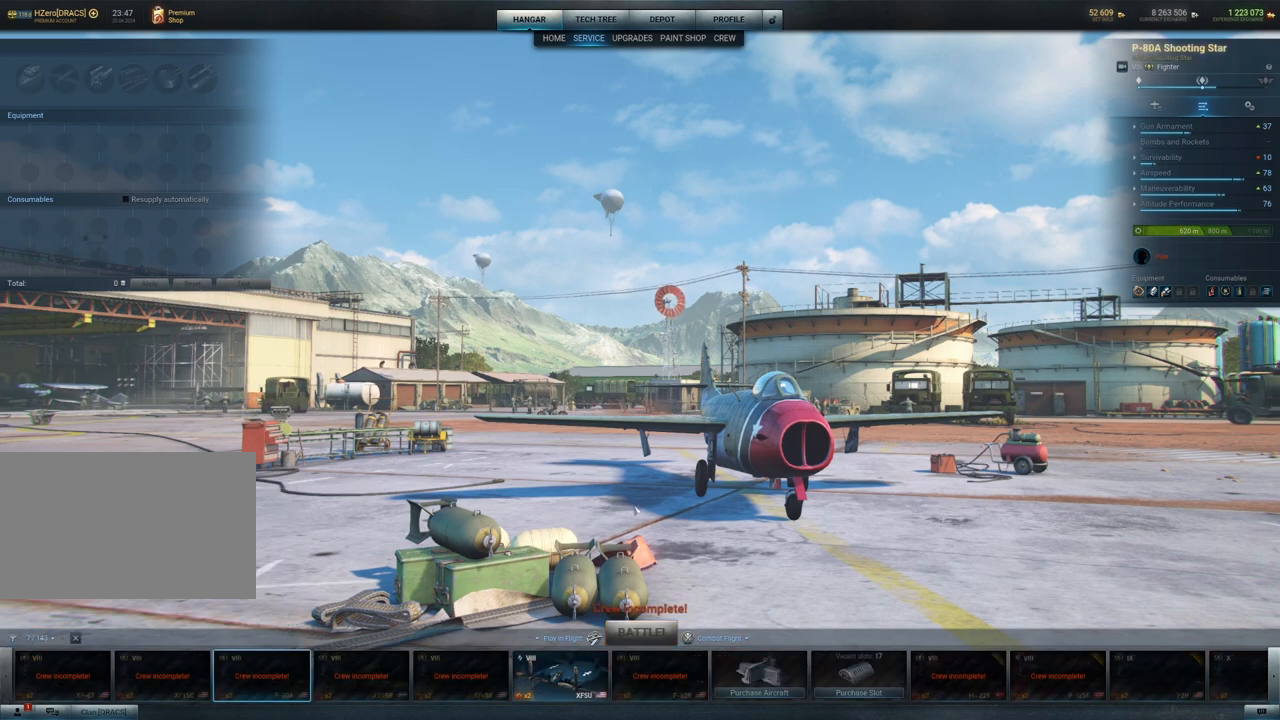
{"keys": [], "mouse": [], "mouse_move": "up", "events": []}
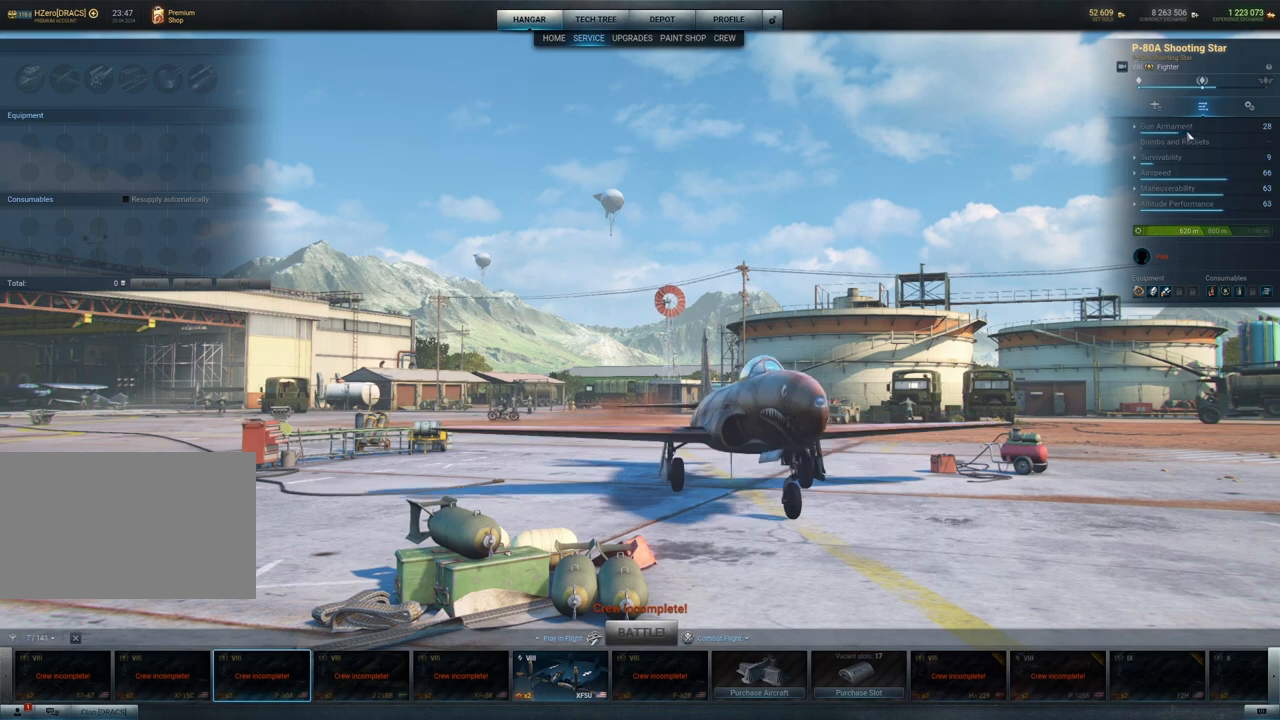
{"keys": [], "mouse": [], "mouse_move": "down-left", "events": [[233, "mouse_left", "down"], [333, "mouse_left", "up"]]}
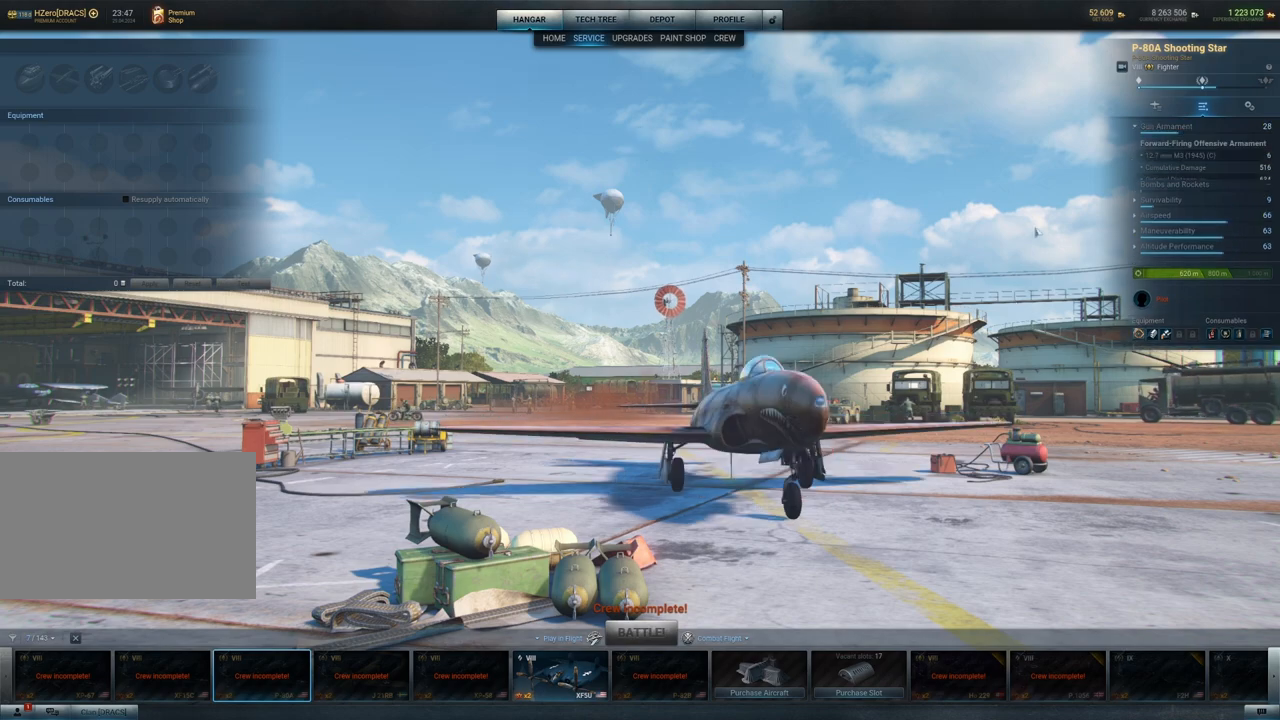
{"keys": [], "mouse": ["left"], "mouse_move": "left", "events": [[150, "mouse_left", "down"]]}
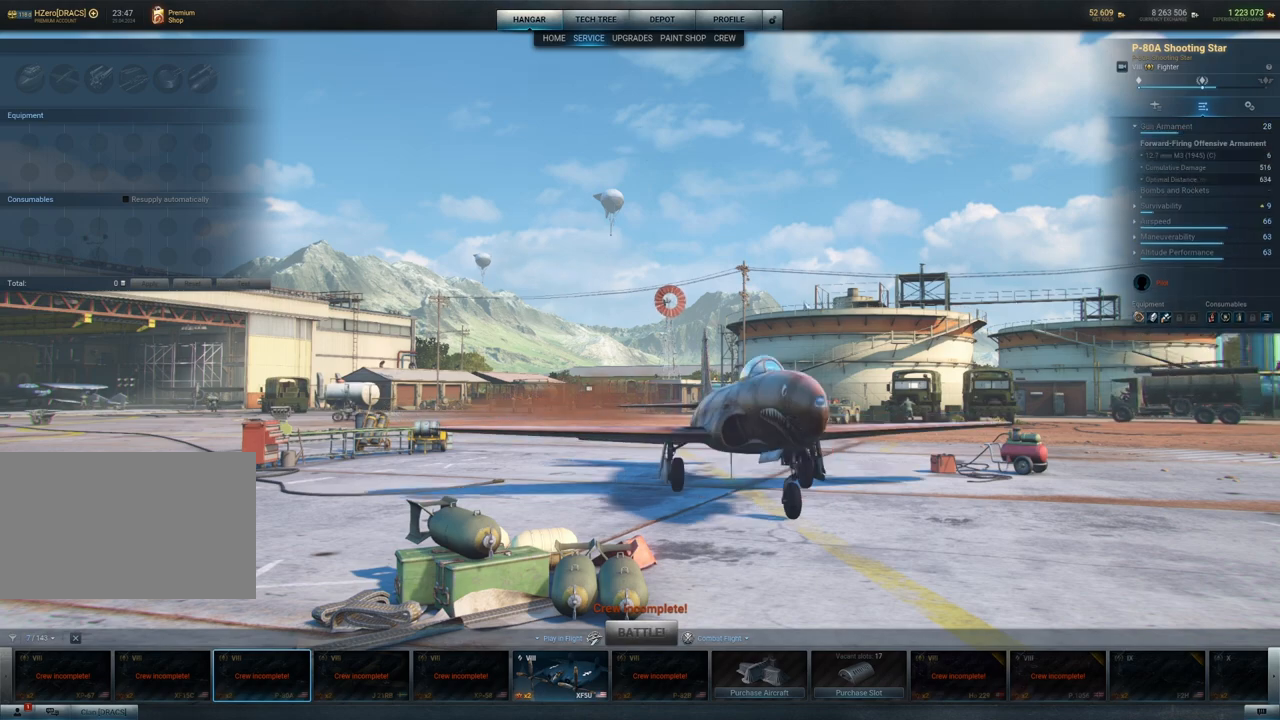
{"keys": [], "mouse": ["left"], "mouse_move": "still", "events": [[133, "mouse_left", "up"], [500, "mouse_left", "down"]]}
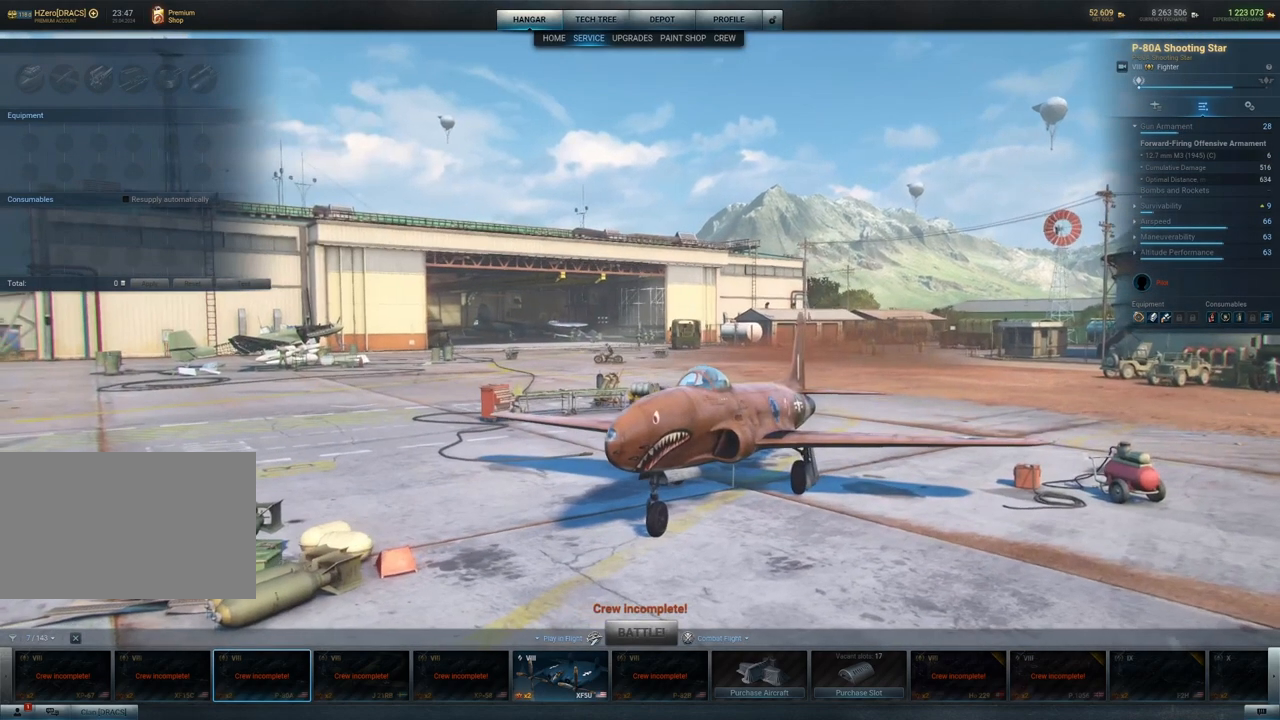
{"keys": [], "mouse": [], "mouse_move": "right", "events": [[333, "mouse_left", "up"]]}
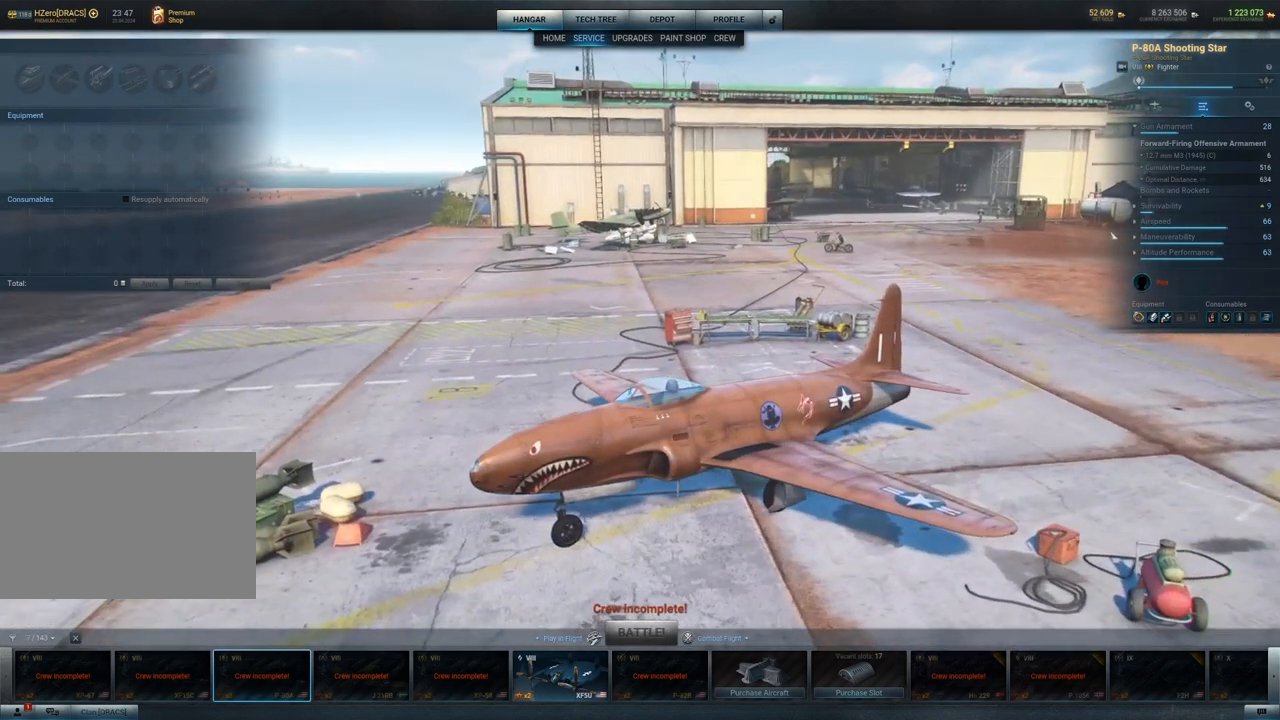
{"keys": [], "mouse": [], "mouse_move": "still", "events": []}
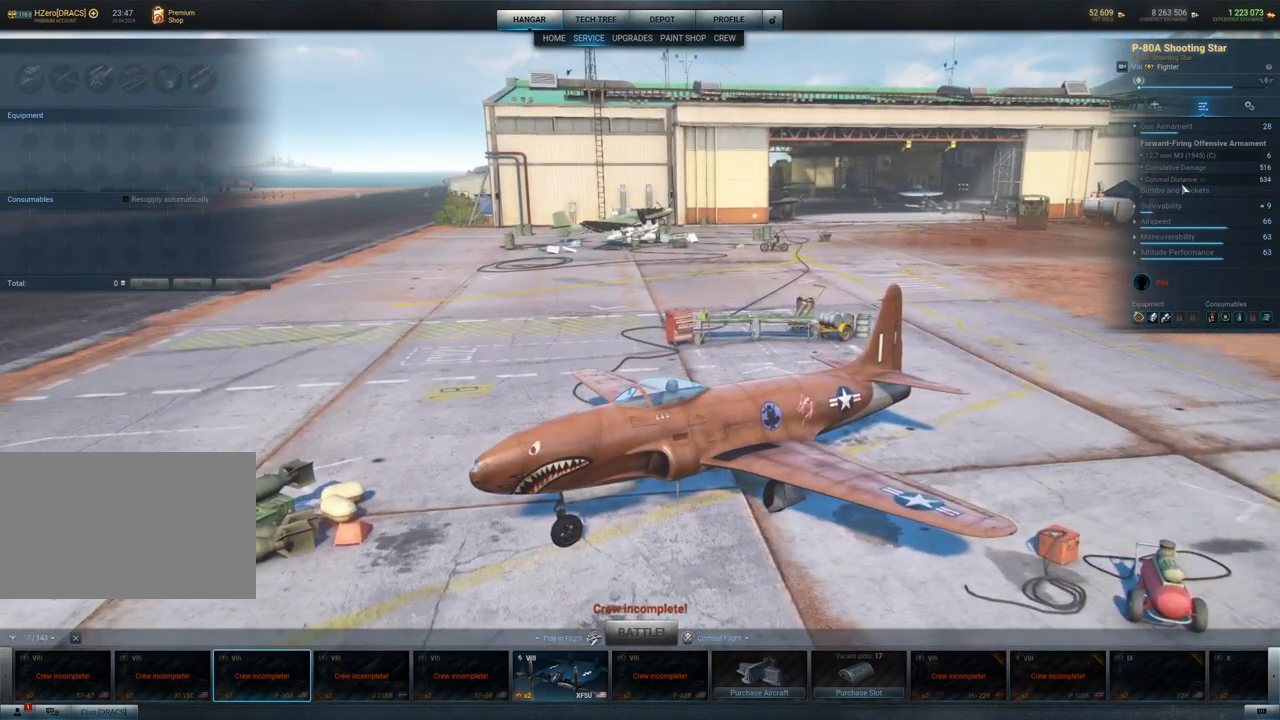
{"keys": [], "mouse": [], "mouse_move": "still", "events": []}
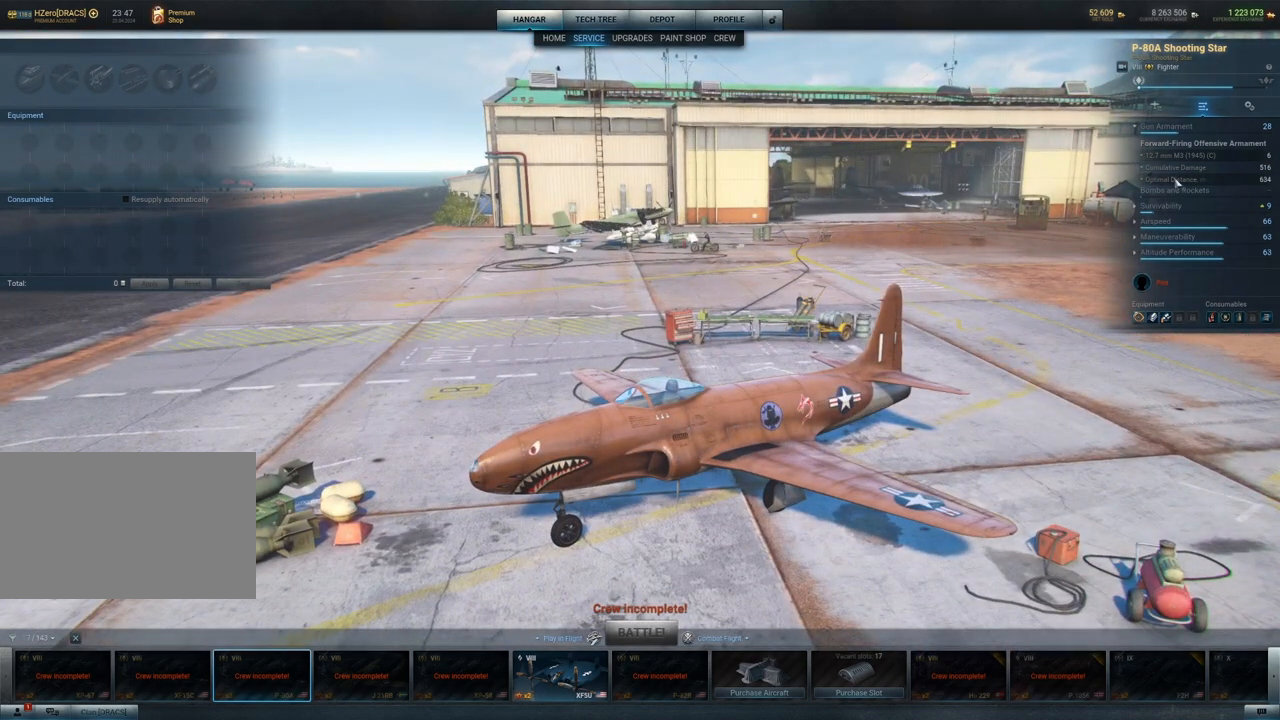
{"keys": [], "mouse": [], "mouse_move": "still", "events": []}
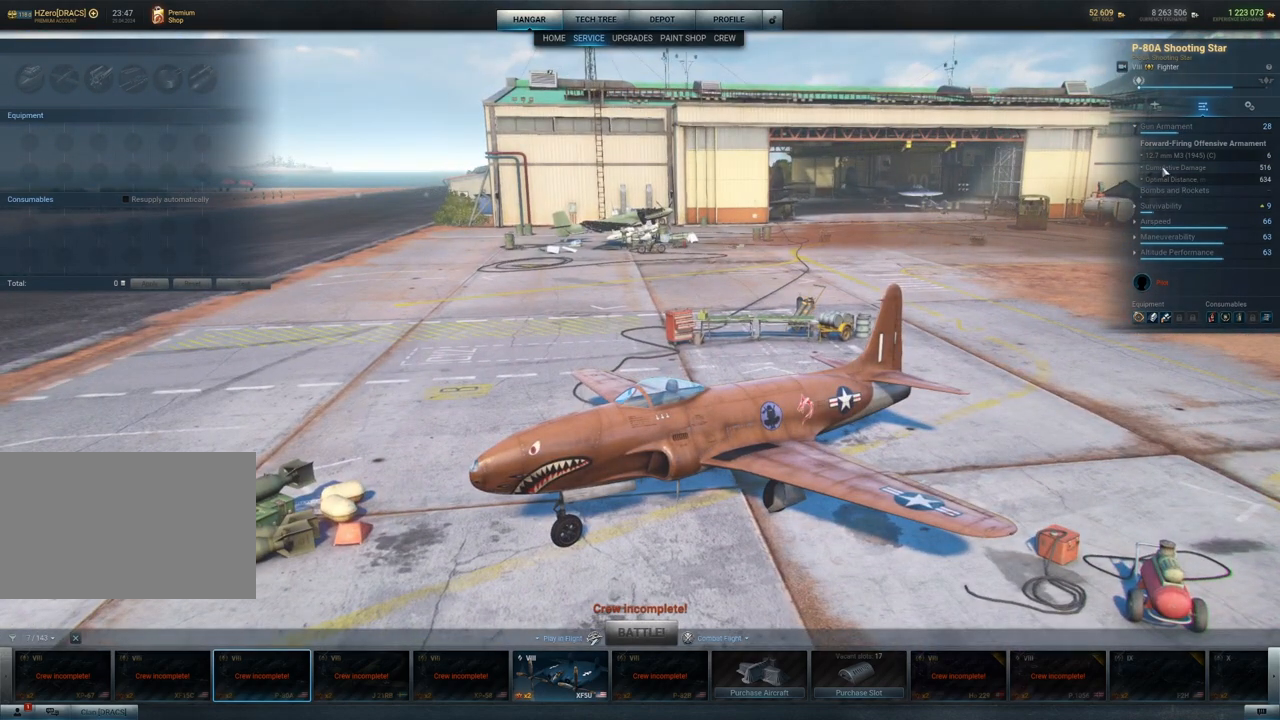
{"keys": [], "mouse": [], "mouse_move": "still", "events": []}
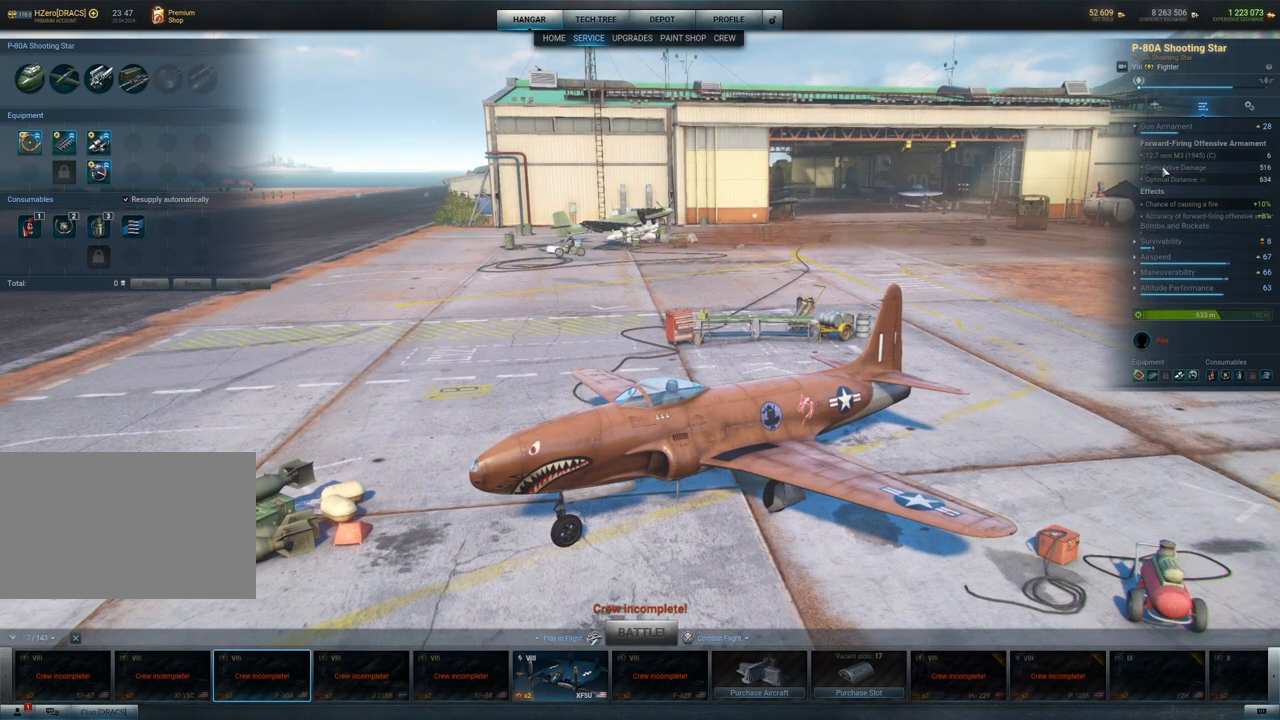
{"keys": [], "mouse": [], "mouse_move": "still", "events": []}
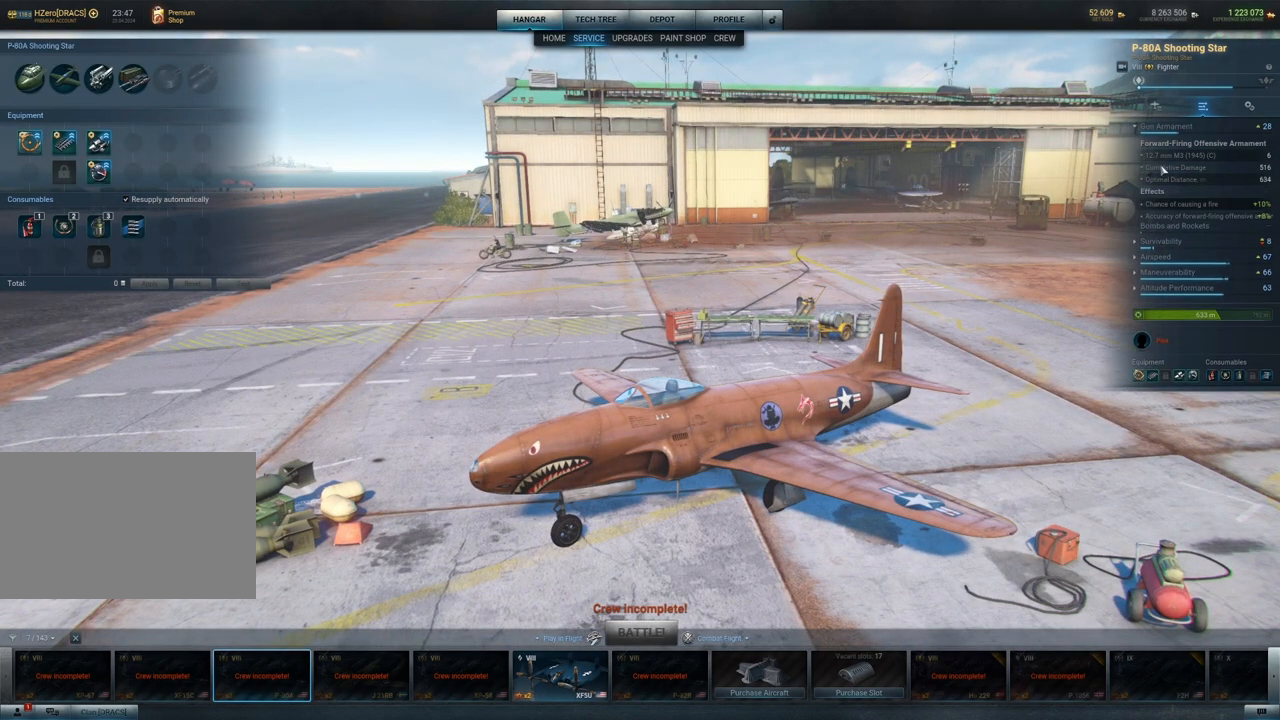
{"keys": [], "mouse": [], "mouse_move": "down-left", "events": []}
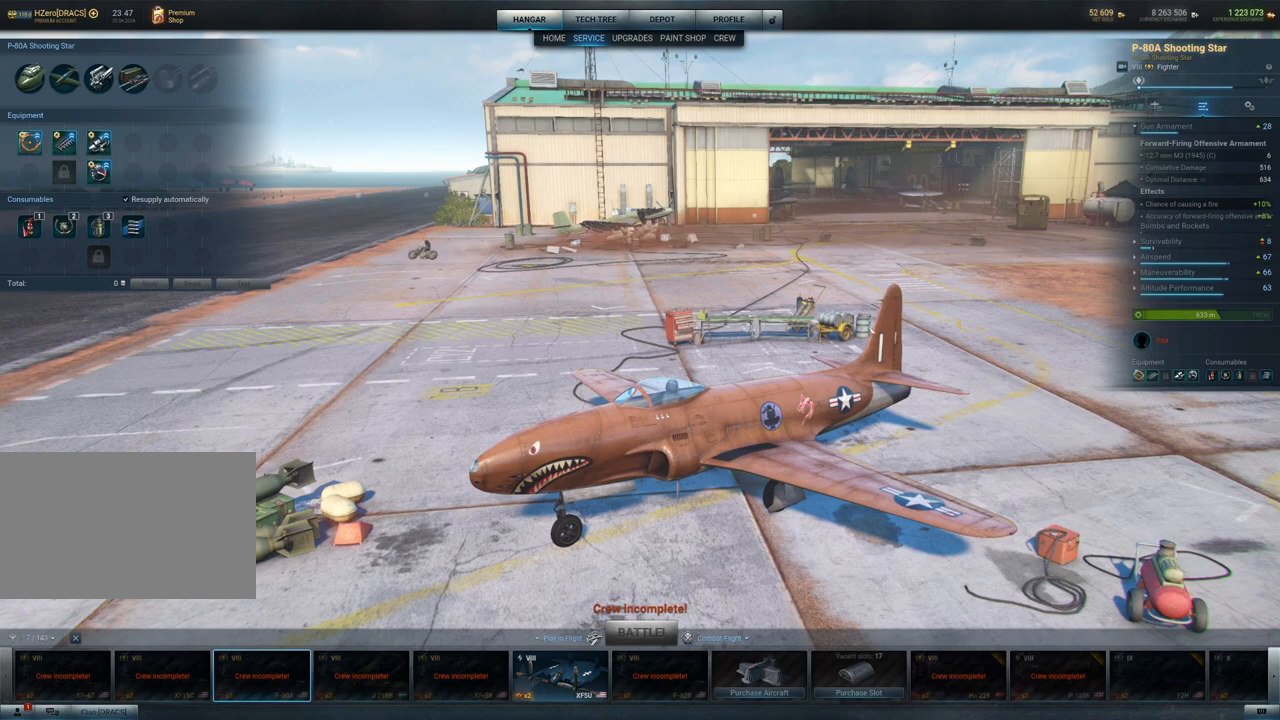
{"keys": [], "mouse": [], "mouse_move": "still", "events": []}
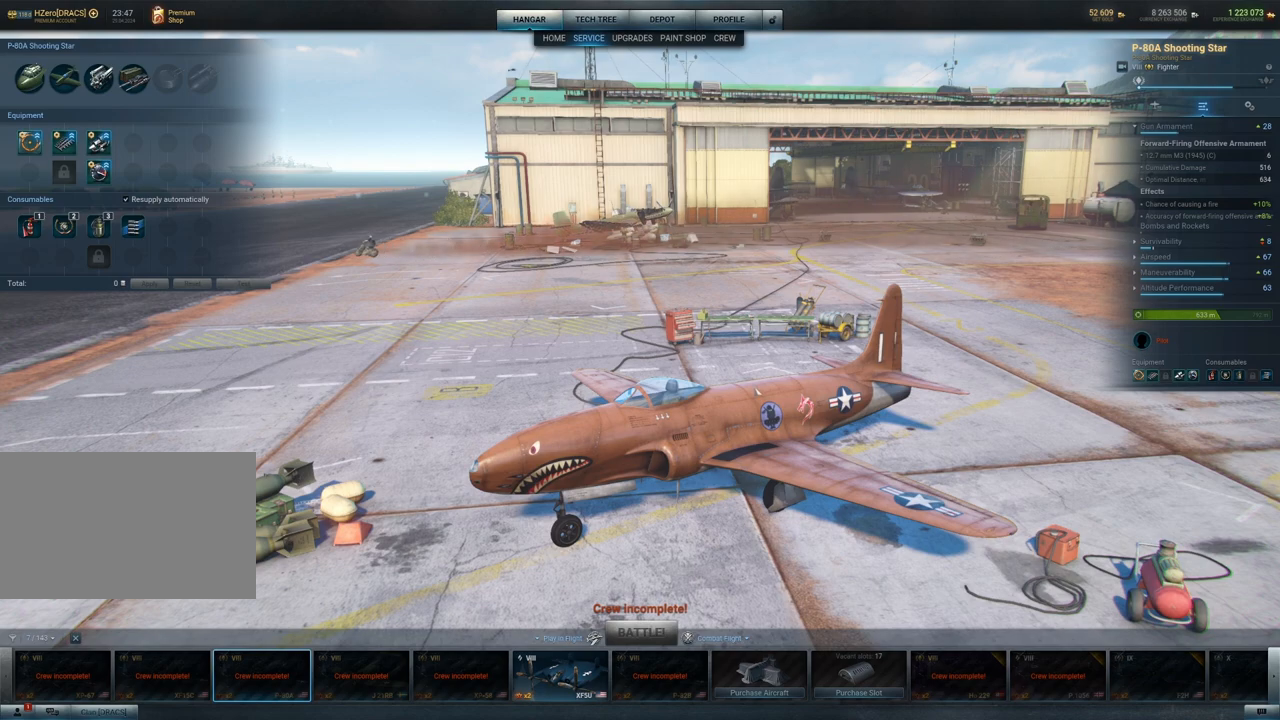
{"keys": [], "mouse": [], "mouse_move": "up-right", "events": []}
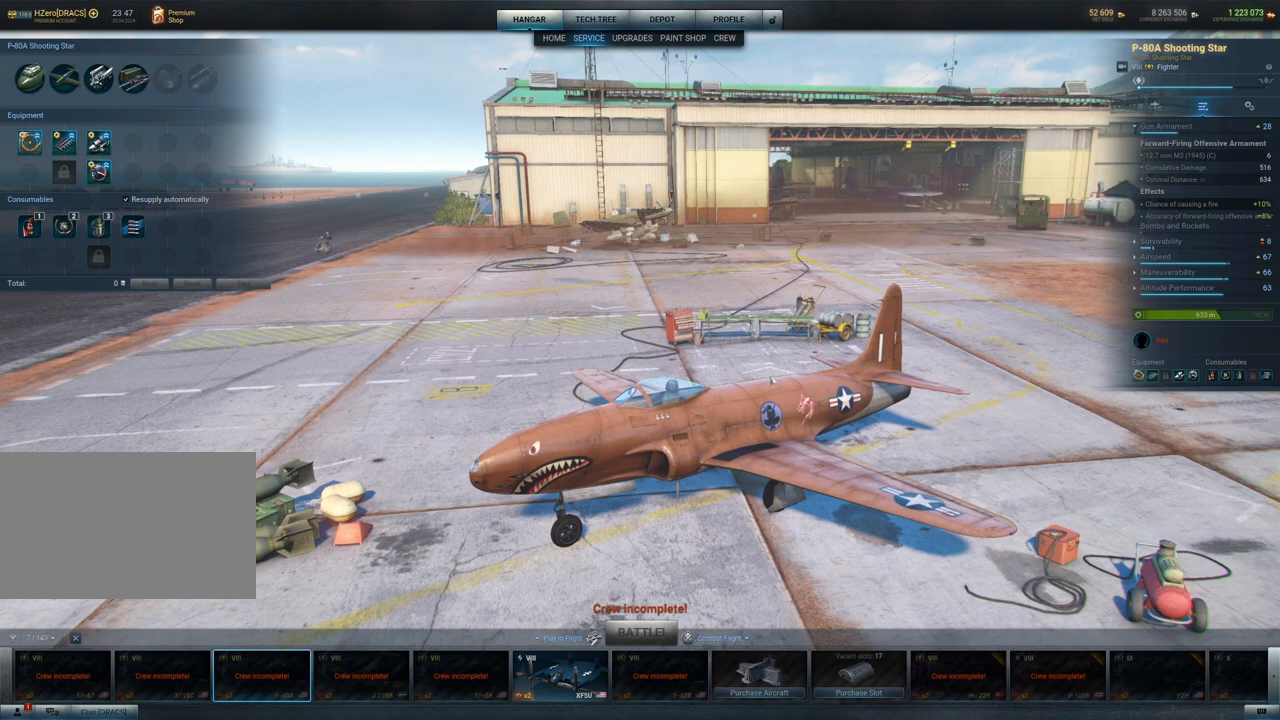
{"keys": [], "mouse": [], "mouse_move": "down-left", "events": []}
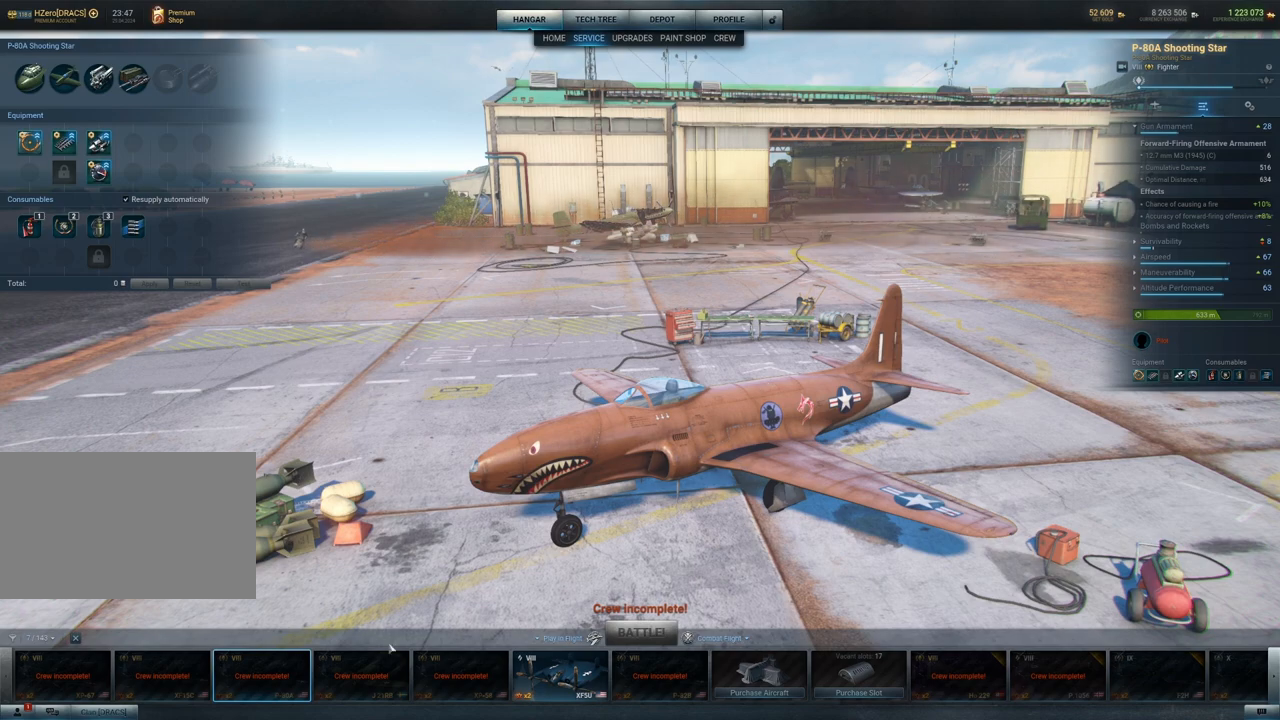
{"keys": [], "mouse": [], "mouse_move": "left", "events": []}
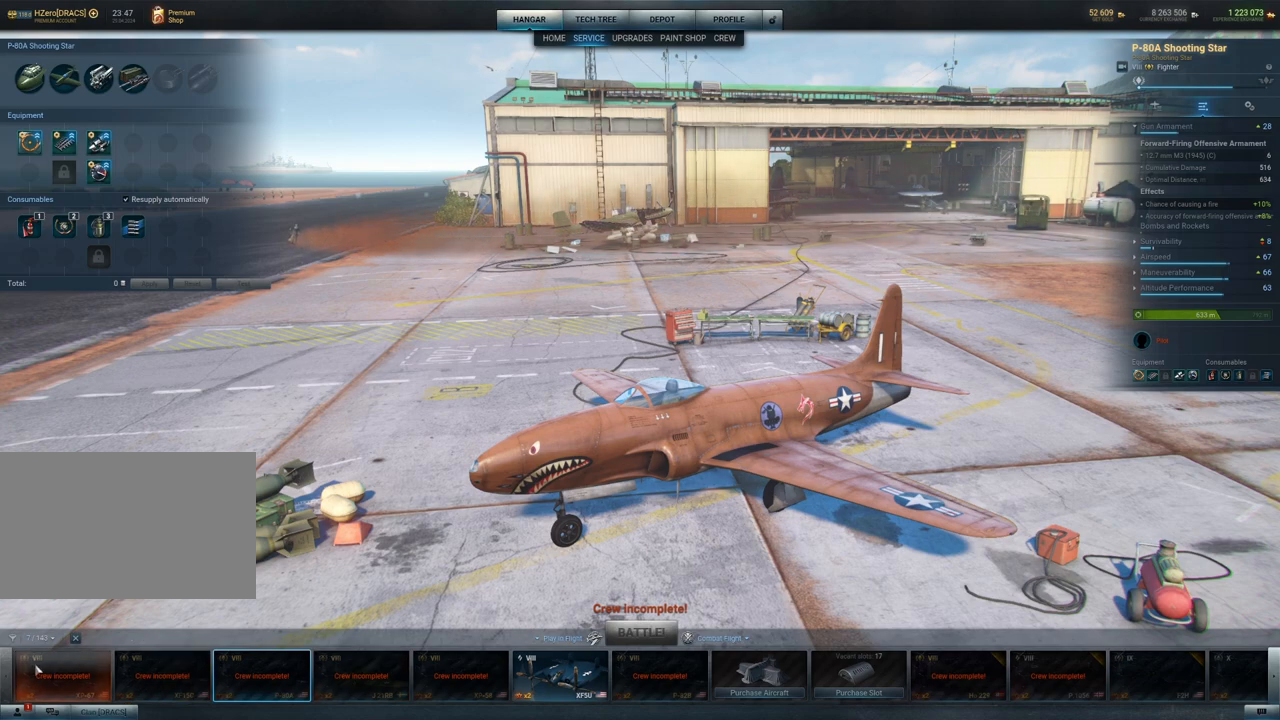
{"keys": [], "mouse": [], "mouse_move": "still", "events": []}
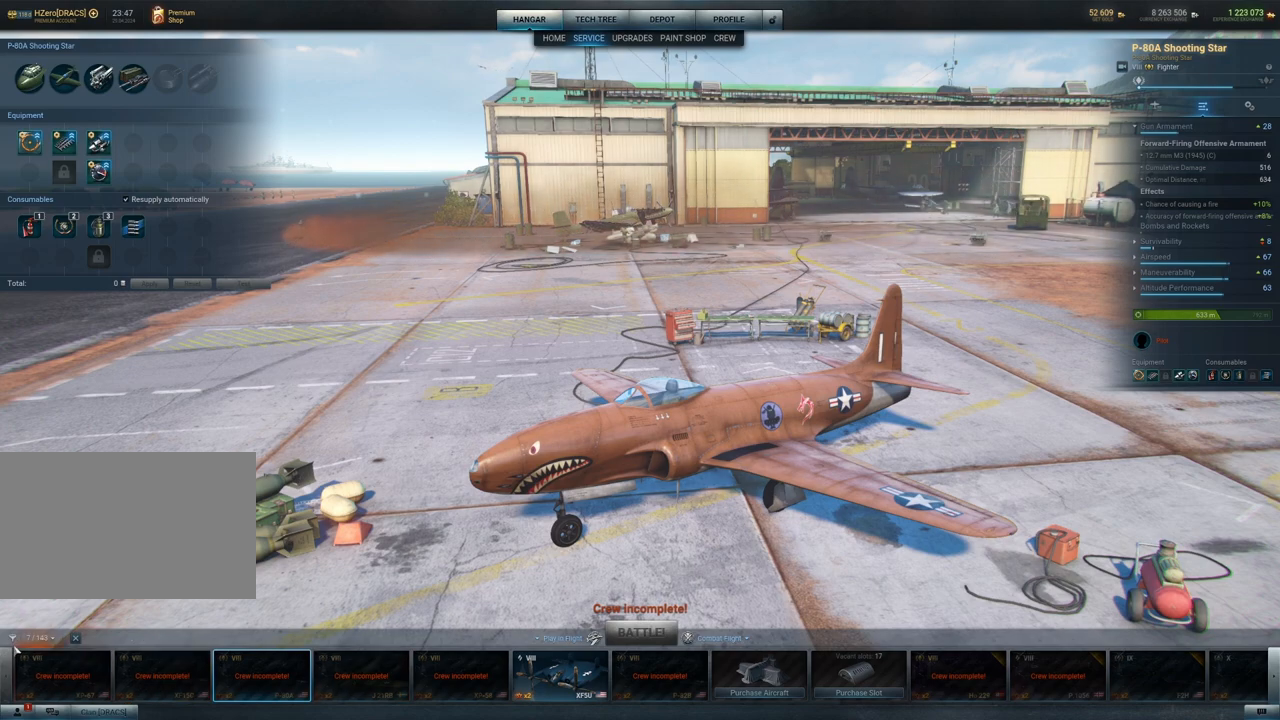
{"keys": [], "mouse": [], "mouse_move": "up", "events": [[150, "mouse_left", "down"], [250, "mouse_left", "up"]]}